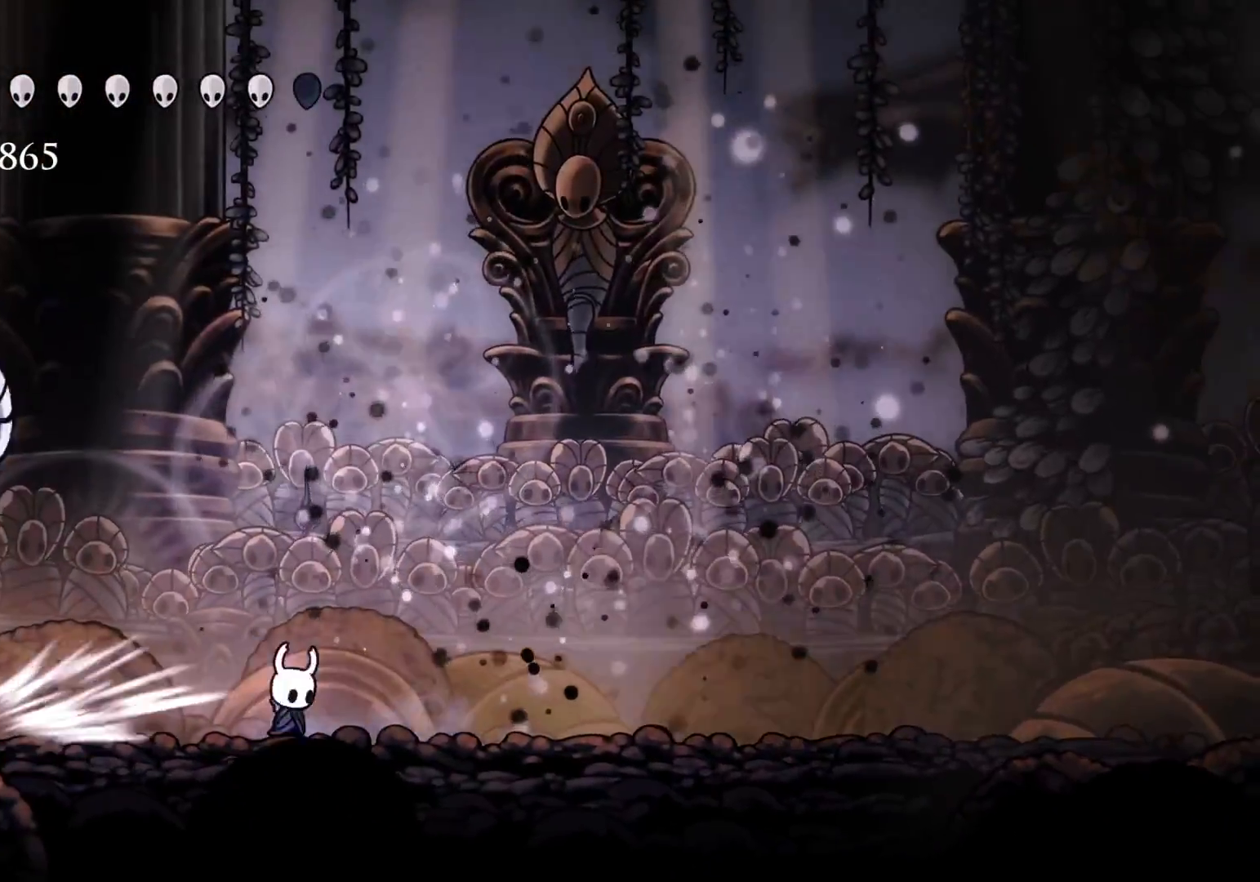
Gameplay with keyboard and mouse; each line is a JSON object with the keys and mouse buttons held at the frame after it. "events" lists presses ("down") and releases ("up") of "1", "2", "3", "4", "5", "a", "alt", "c", "ctrl", "d", "e", "f", "q", "r", "s", "shift", "space", "tab", "v", "w", "x", "z", "mouse_left", "mouse_middle", "mouse_right", "mouse_wheel_up" and "mouse_wheel_down" between this image and that frame as [ms after this image, input, new state], when the widget could be followed in between. "mouse_left", "mouse_middle", "mouse_right", "mouse_wheel_up", "mouse_wheel_down" = the "left", "middle", "right", "wheel_up", "wheel_down" buttons of the "mouse" list. No other keys are recorded. Mouse movement is not recorded.
{"keys": ["e", "f"], "mouse": [], "events": [[50, "e", "down"], [100, "f", "up"], [250, "mouse_right", "down"], [333, "f", "down"], [383, "mouse_right", "up"]]}
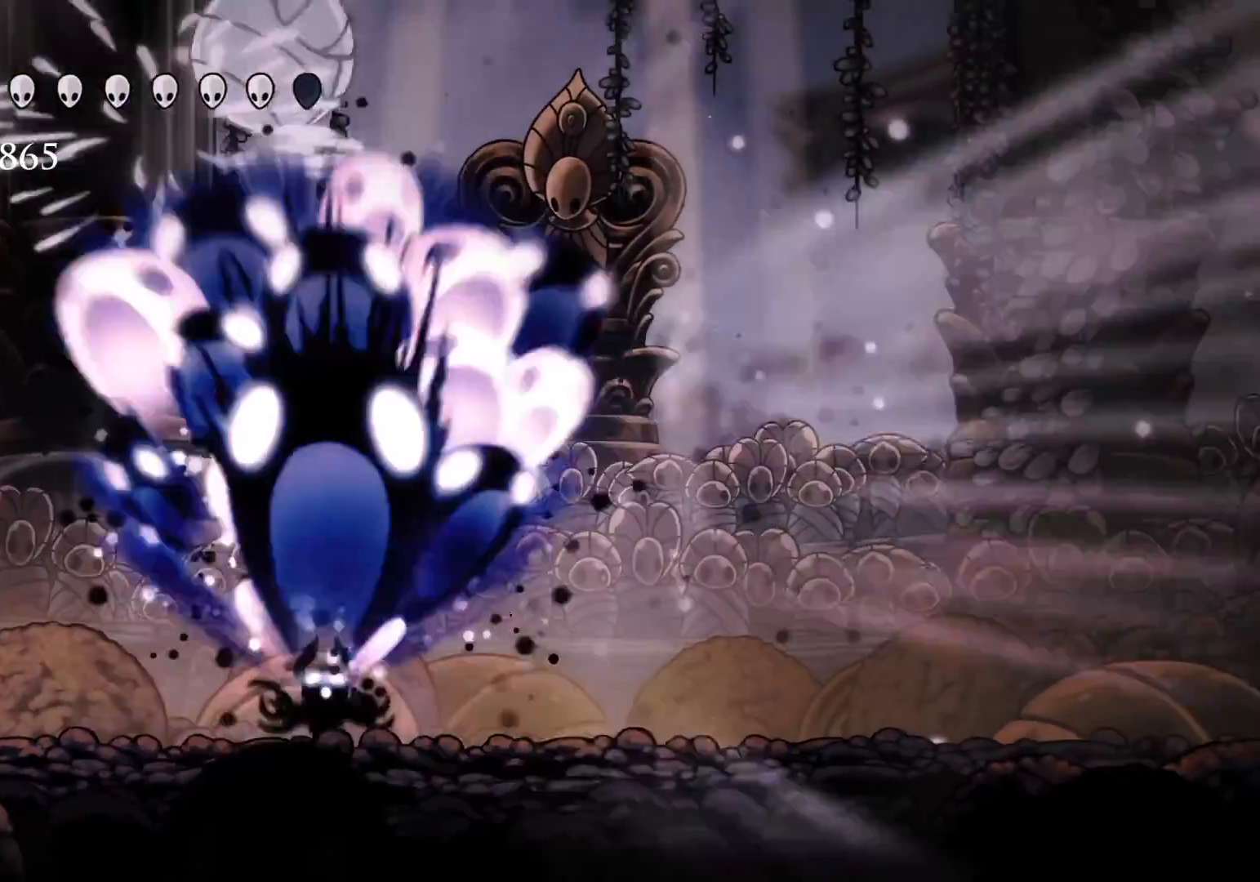
{"keys": ["e", "f"], "mouse": [], "events": []}
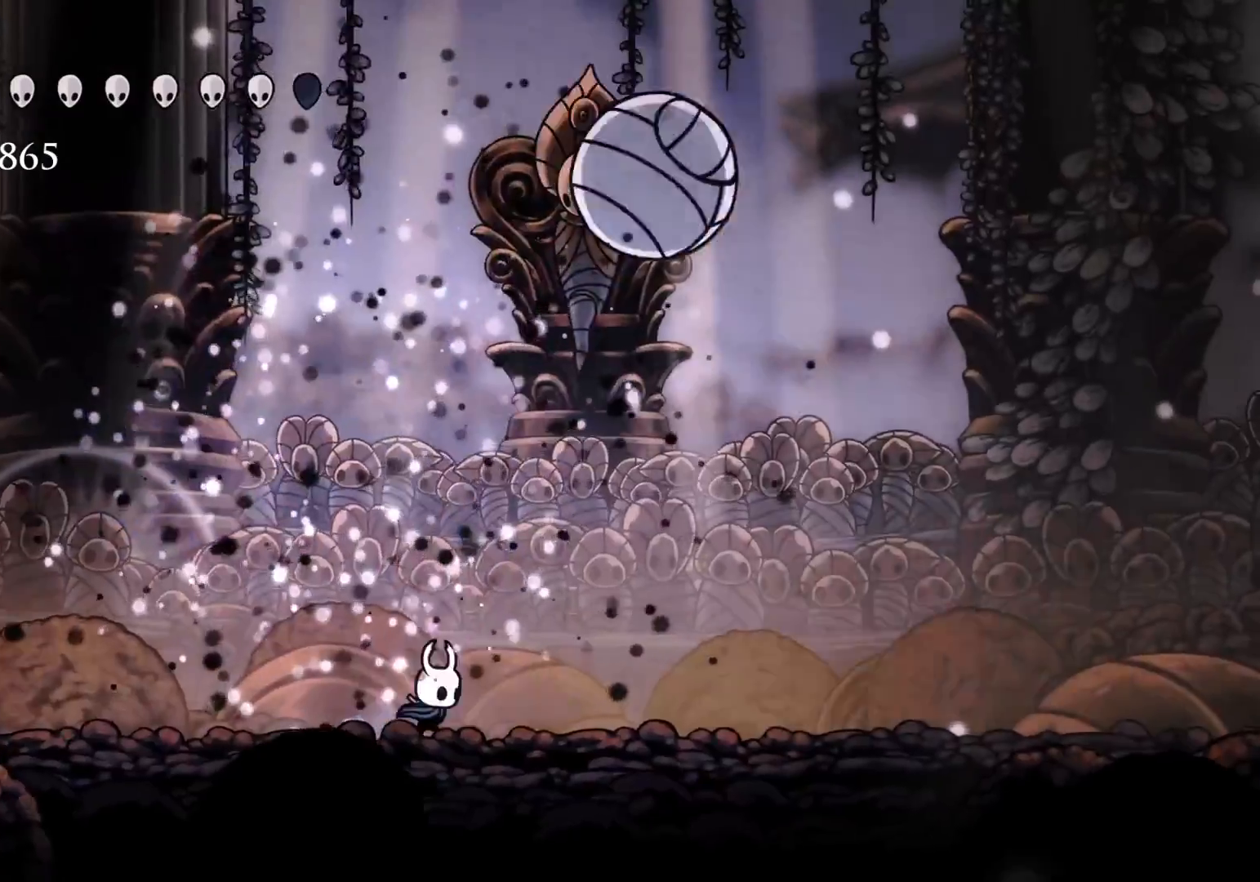
{"keys": ["f"], "mouse": [], "events": [[83, "e", "up"], [316, "shift", "down"], [466, "shift", "up"]]}
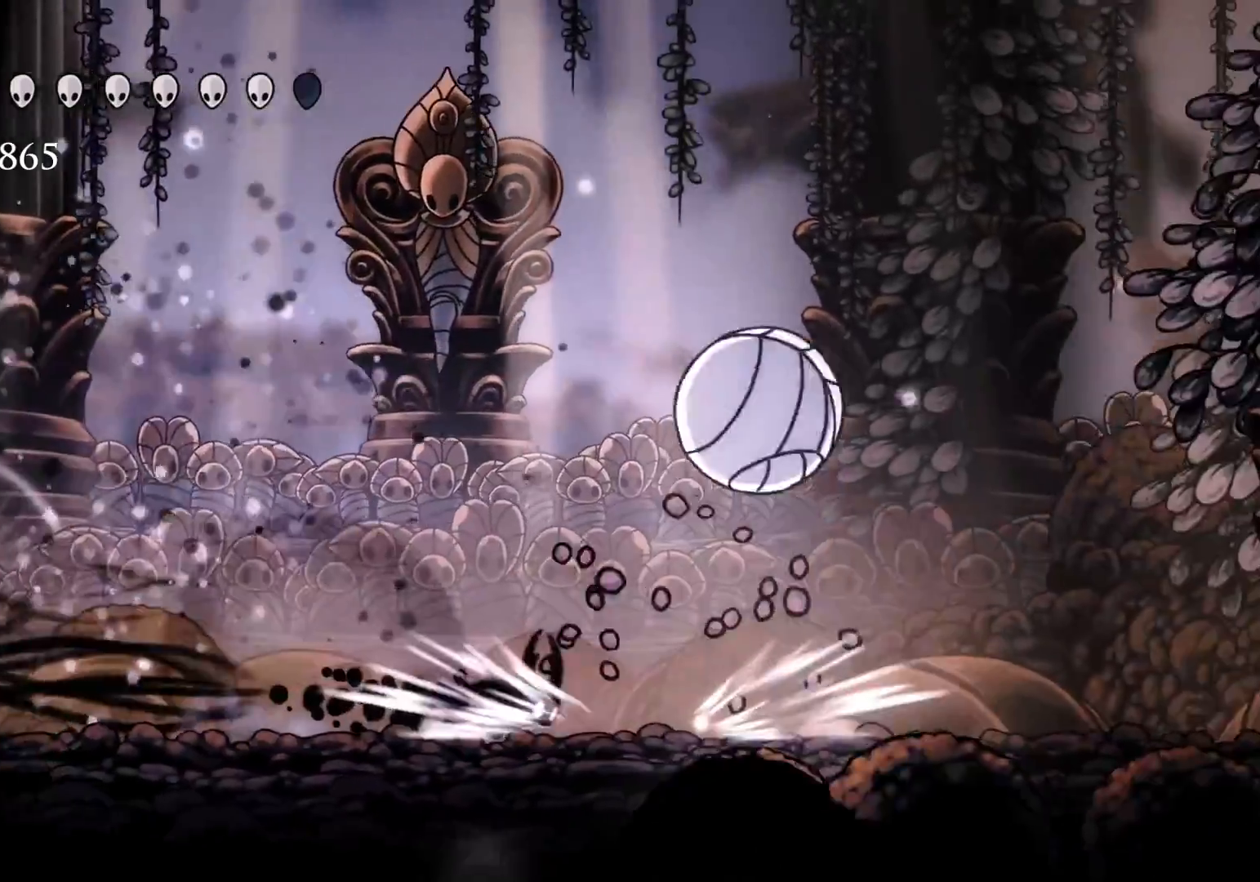
{"keys": ["e"], "mouse": [], "events": [[200, "e", "down"], [483, "f", "up"]]}
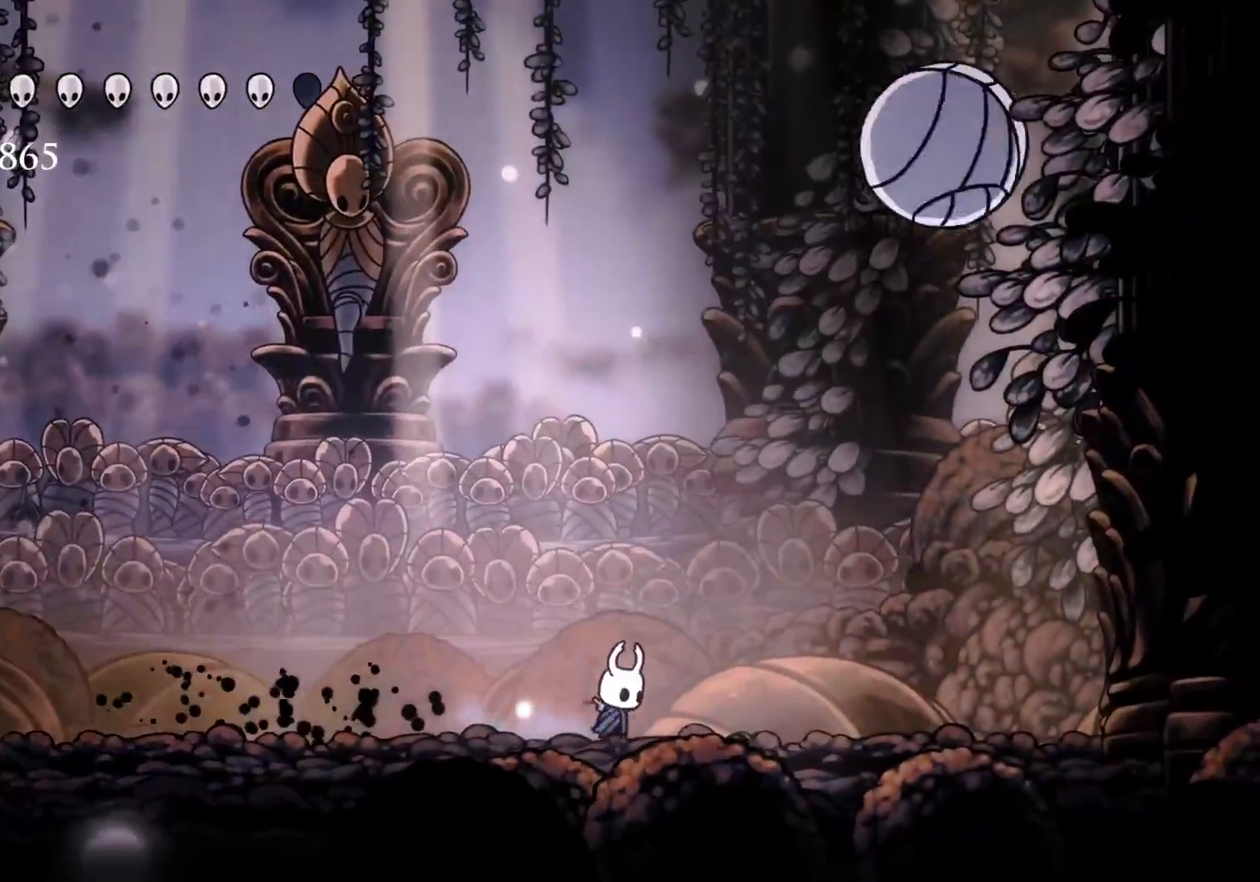
{"keys": ["e"], "mouse": [], "events": [[166, "mouse_right", "down"], [316, "mouse_right", "up"]]}
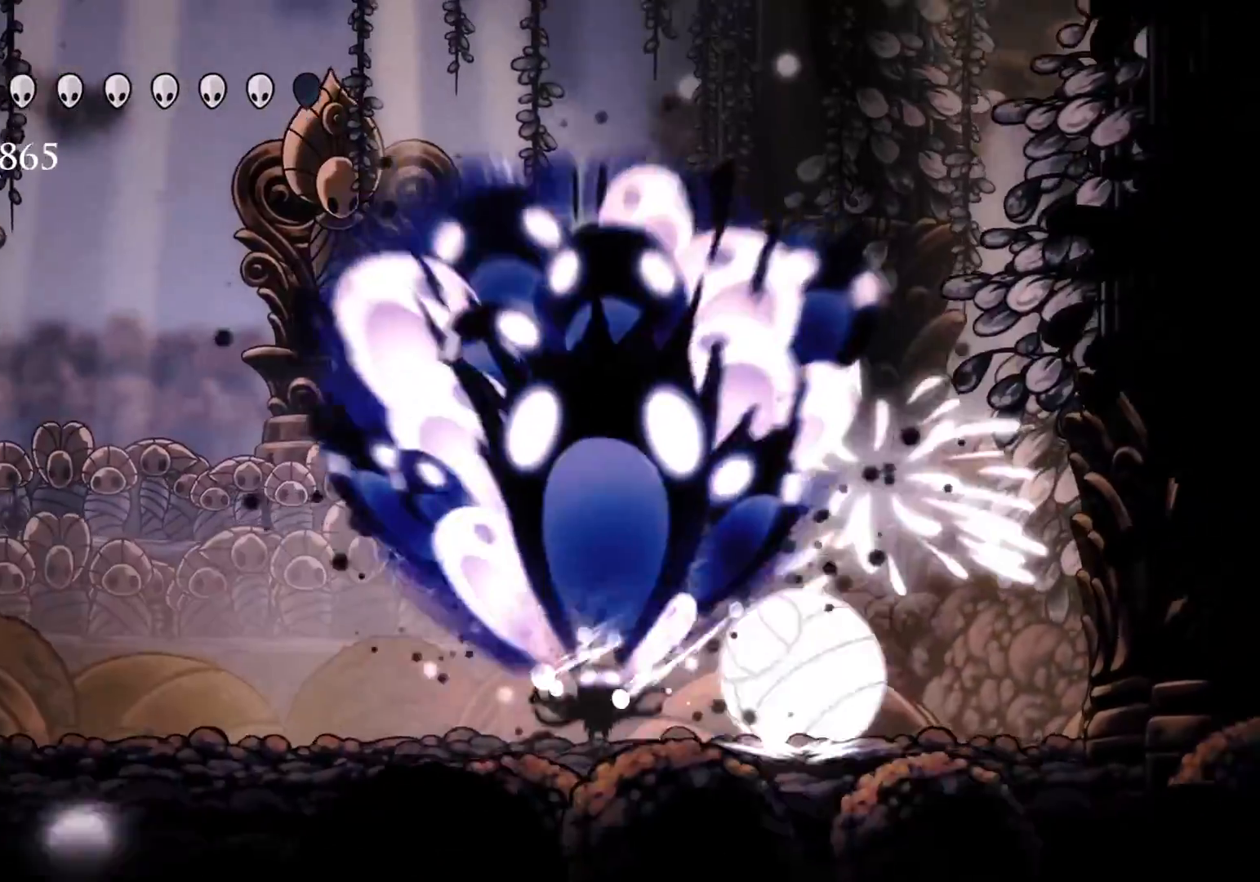
{"keys": ["e"], "mouse": [], "events": []}
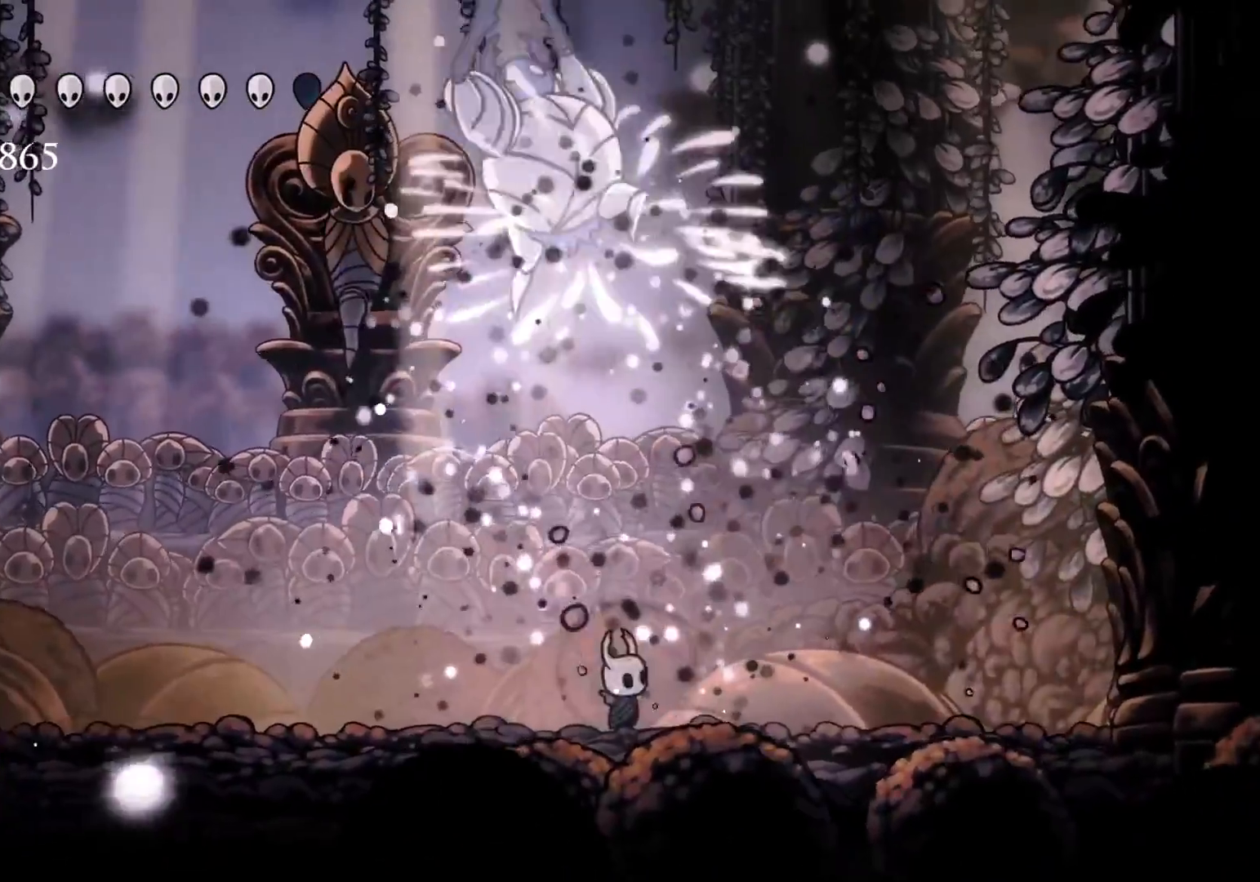
{"keys": ["f", "shift"], "mouse": [], "events": [[66, "e", "up"], [66, "s", "down"], [250, "s", "up"], [300, "f", "down"], [483, "shift", "down"]]}
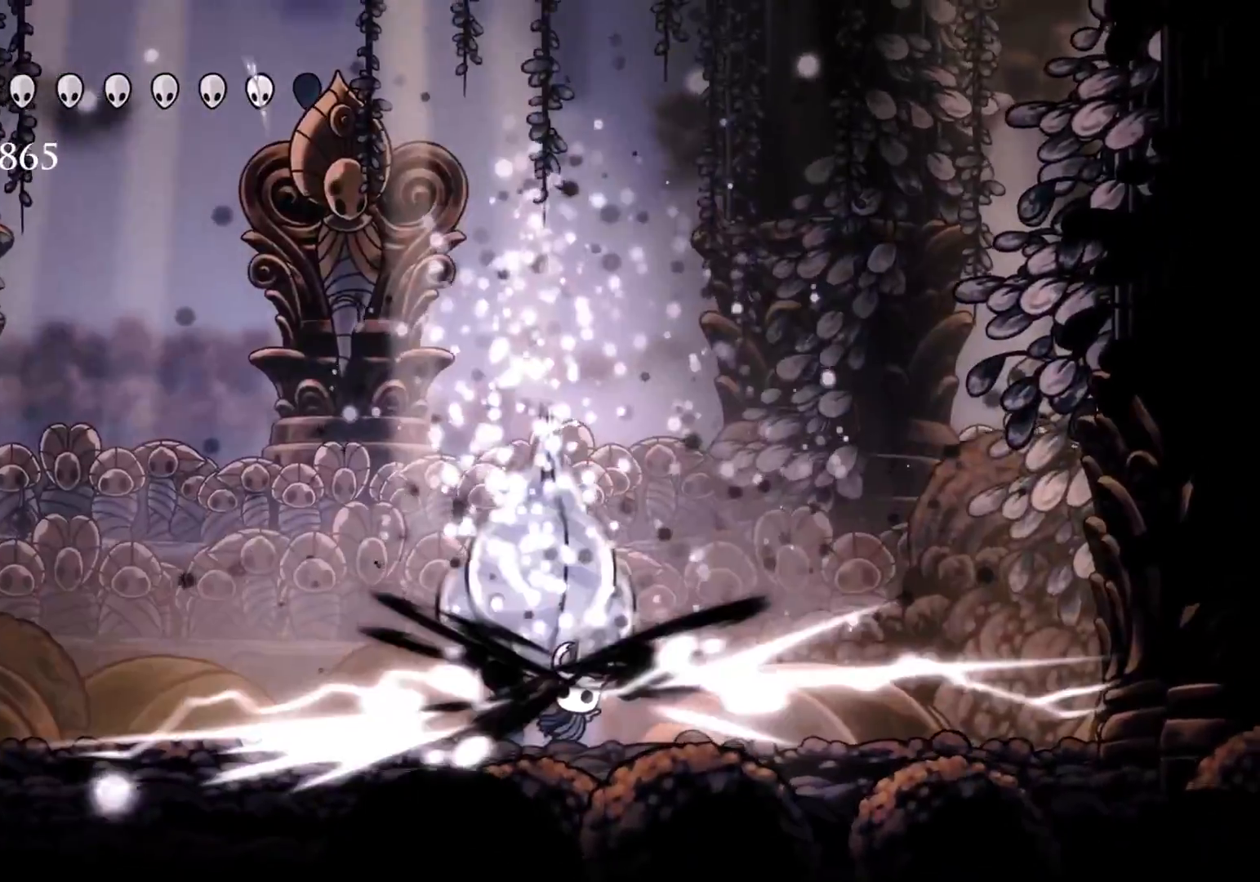
{"keys": ["s"], "mouse": [], "events": [[116, "shift", "up"], [350, "f", "up"], [350, "s", "down"]]}
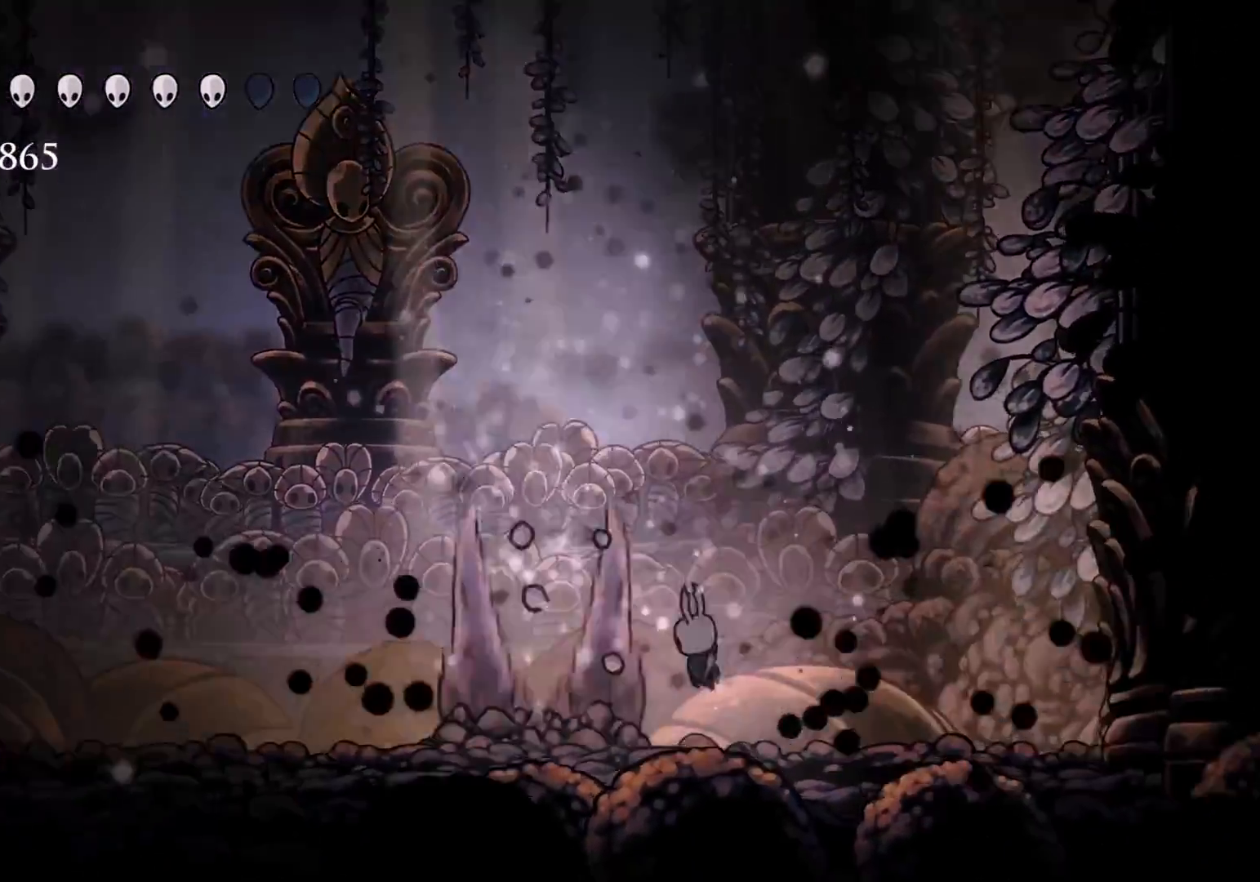
{"keys": [], "mouse": [], "events": [[50, "mouse_left", "down"], [183, "mouse_left", "up"], [183, "s", "up"]]}
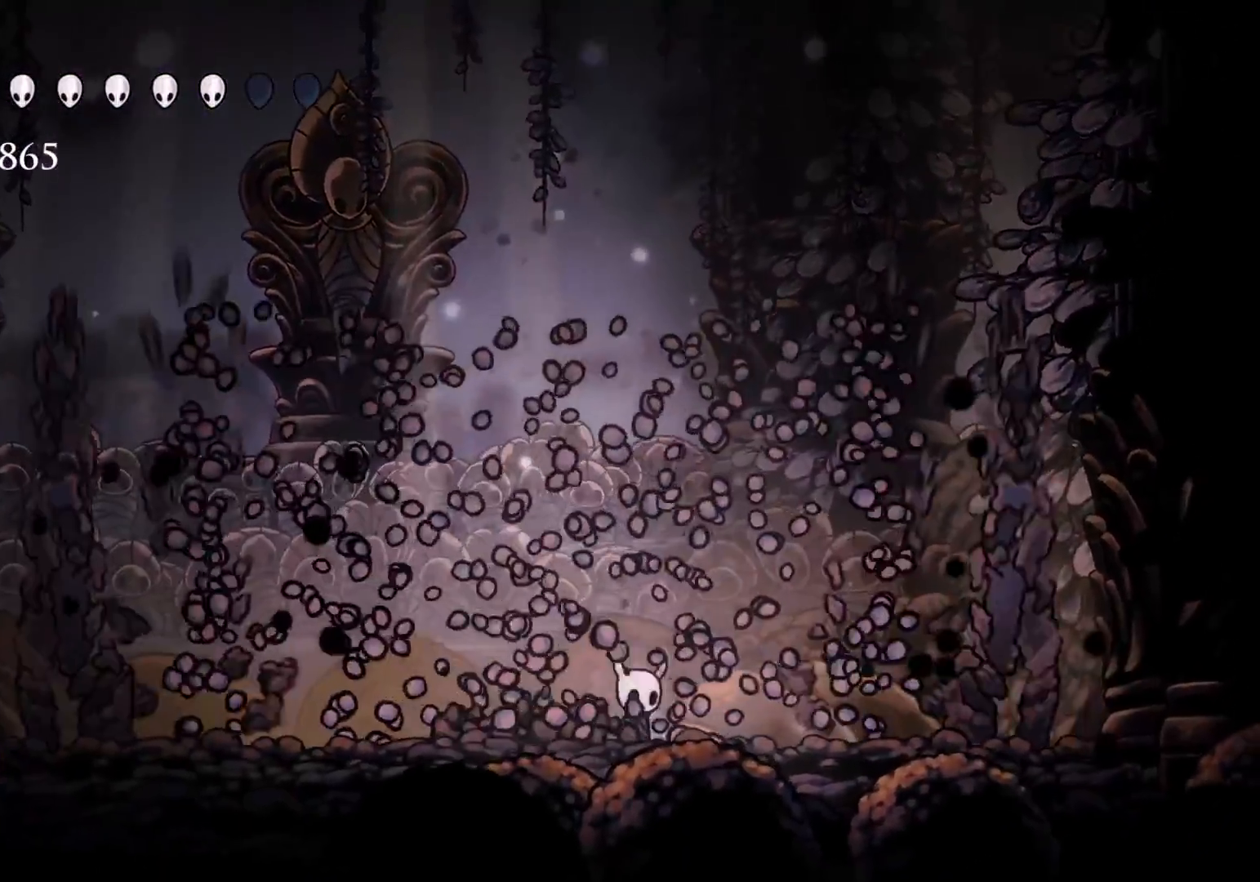
{"keys": [], "mouse": [], "events": [[16, "f", "down"], [483, "f", "up"]]}
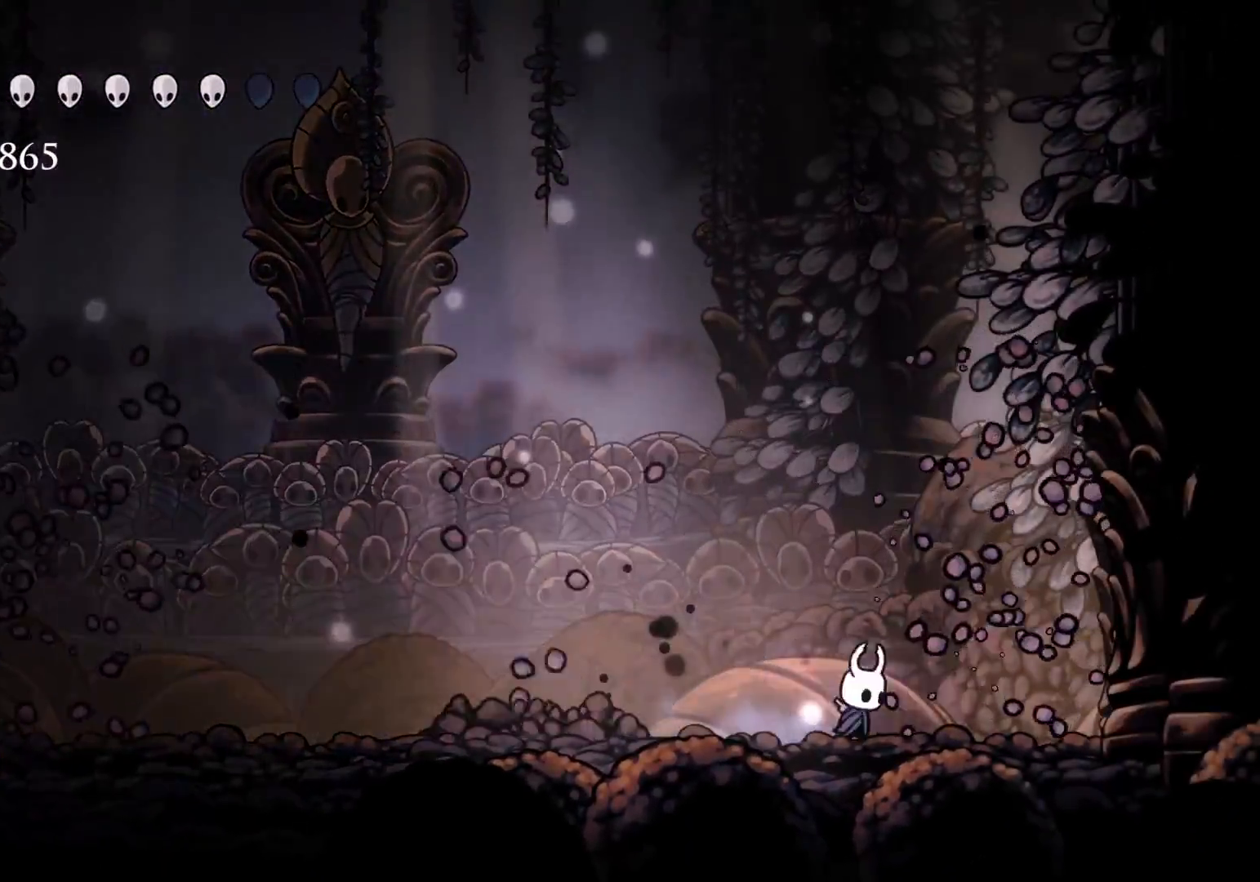
{"keys": ["s"], "mouse": [], "events": [[33, "s", "down"], [216, "s", "up"], [400, "s", "down"]]}
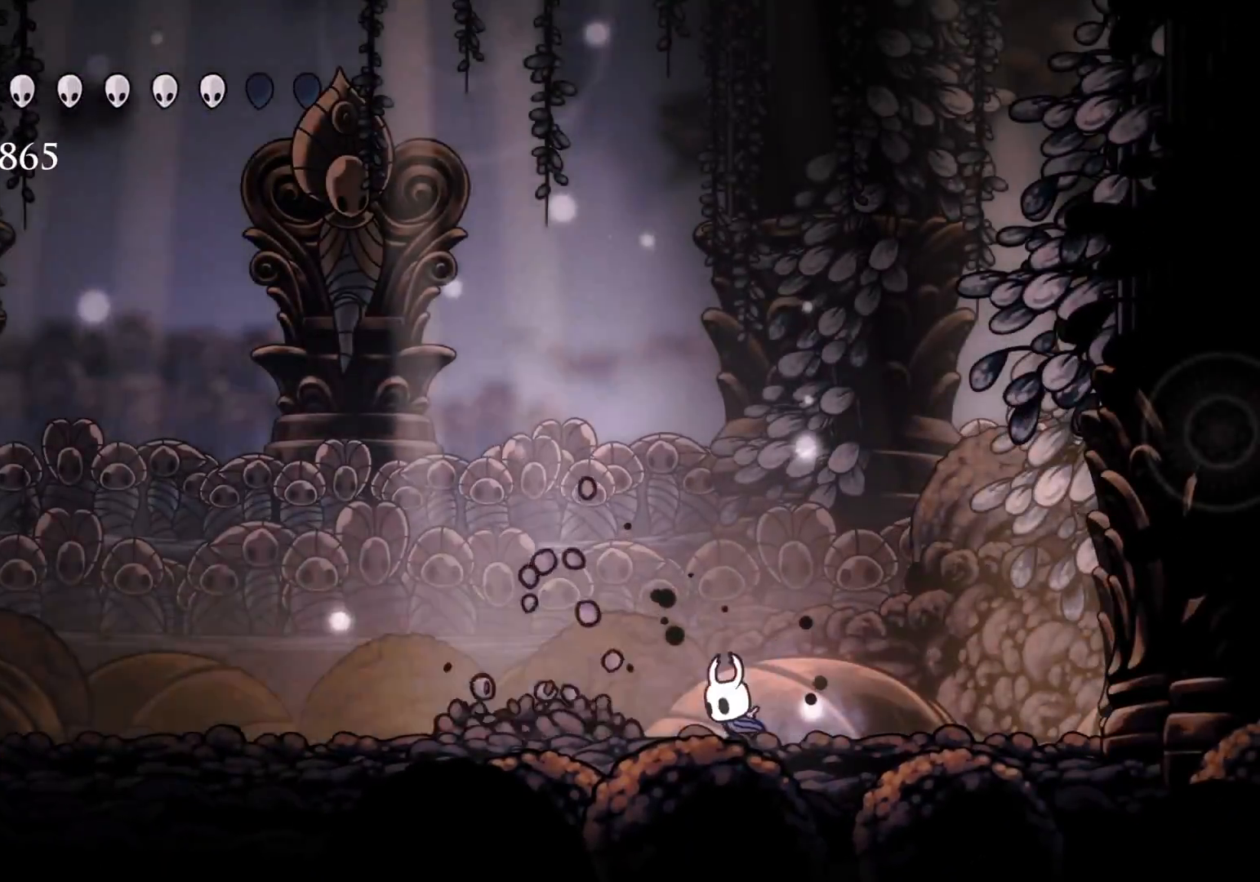
{"keys": ["e"], "mouse": ["right"], "events": [[100, "e", "down"], [183, "s", "up"], [466, "mouse_right", "down"]]}
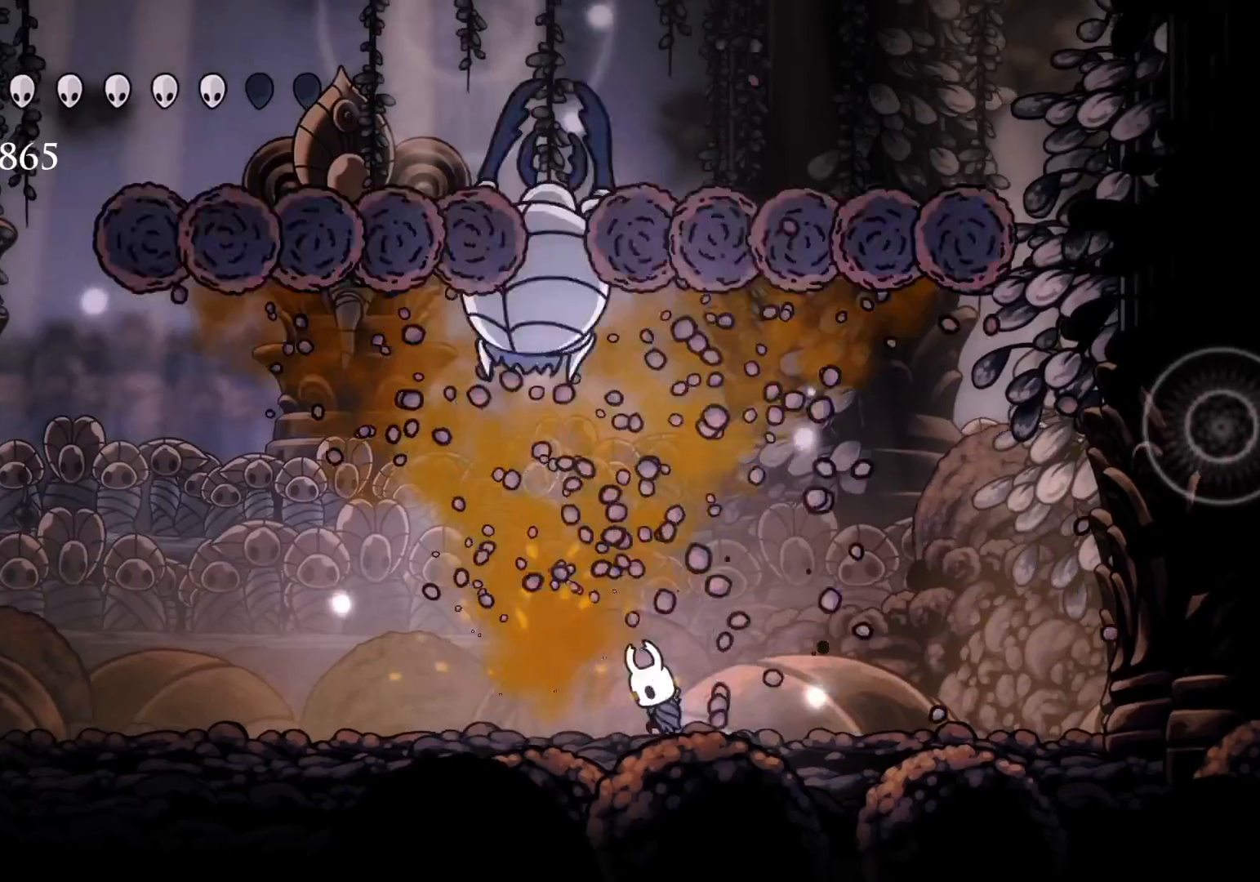
{"keys": ["e"], "mouse": [], "events": [[116, "mouse_right", "up"]]}
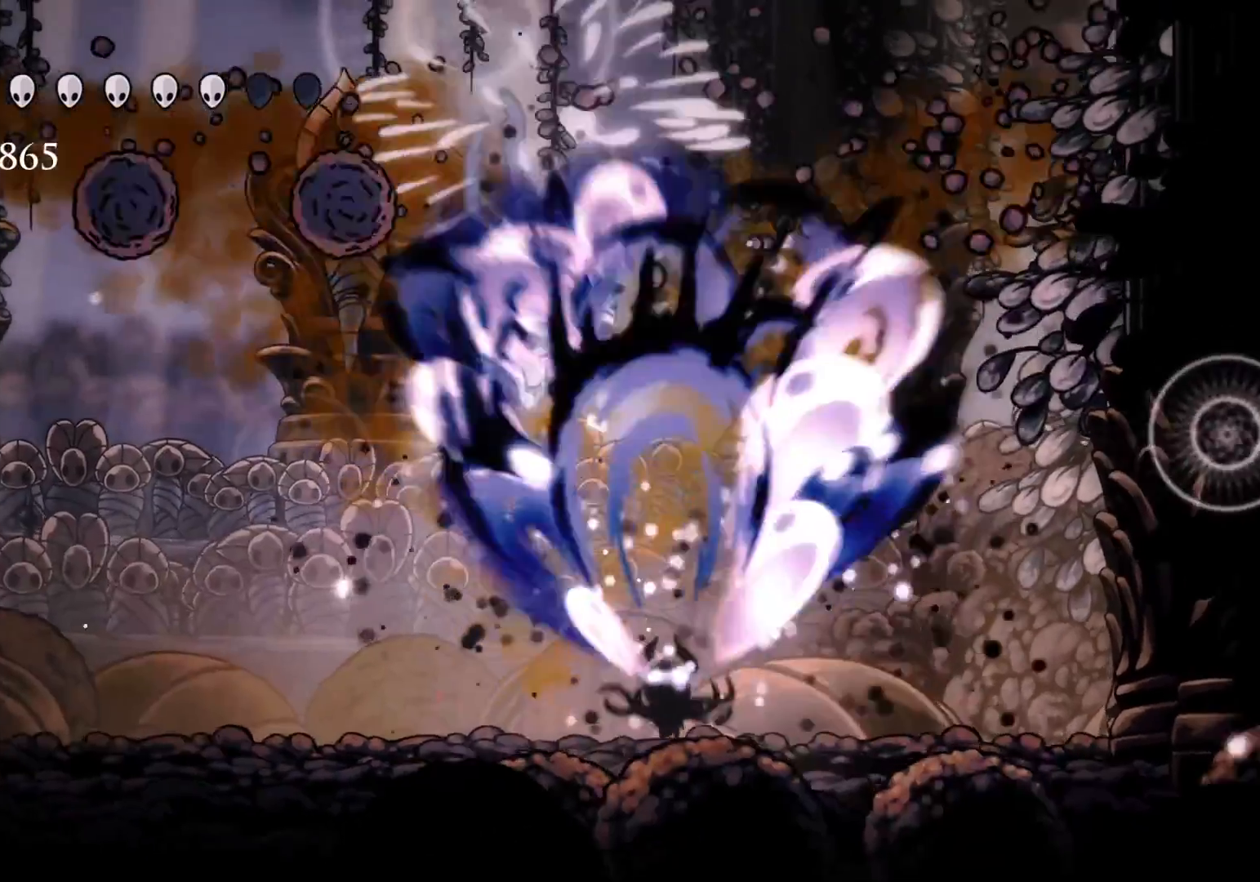
{"keys": [], "mouse": [], "events": [[233, "e", "up"], [316, "mouse_left", "down"], [466, "mouse_left", "up"]]}
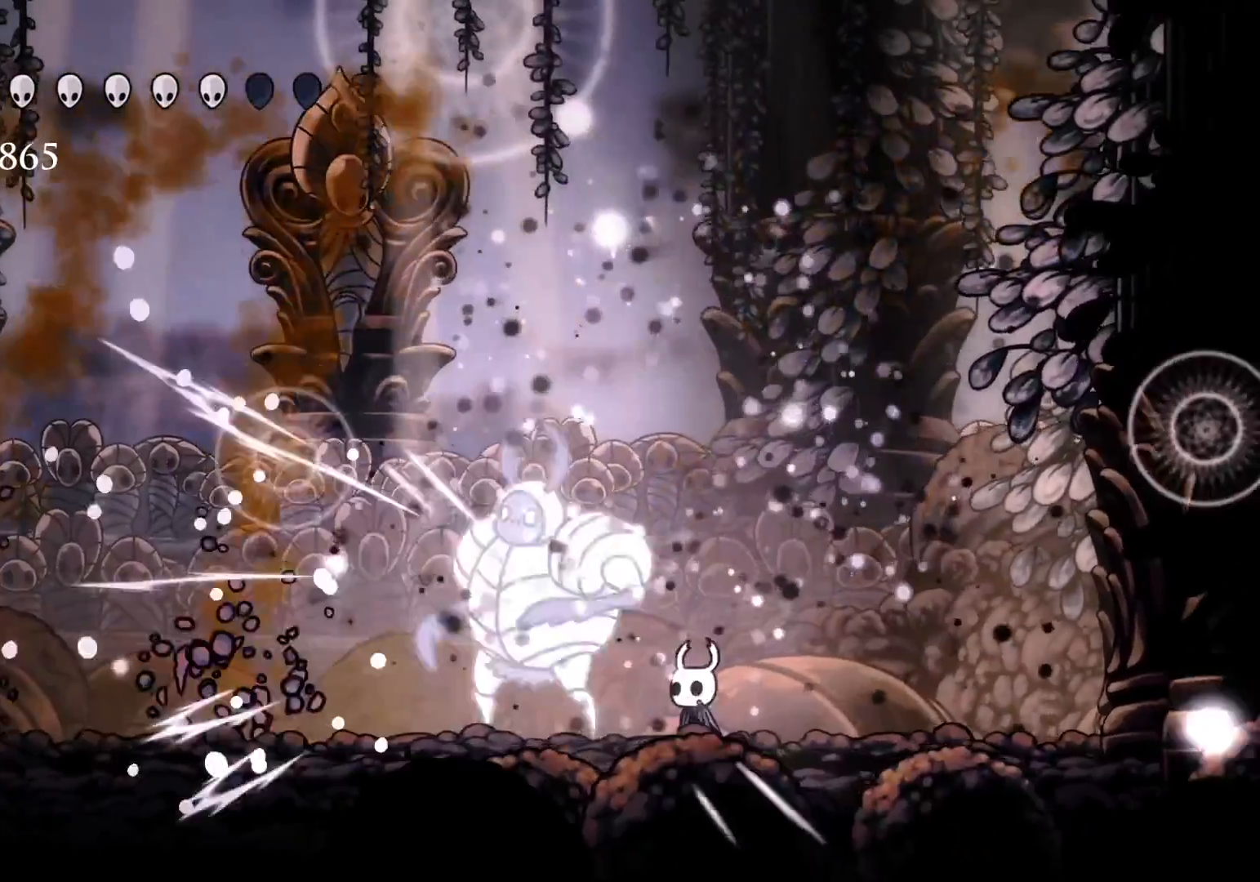
{"keys": [], "mouse": ["left"], "events": [[66, "mouse_left", "down"], [250, "mouse_left", "up"], [333, "mouse_left", "down"], [333, "s", "down"], [483, "s", "up"]]}
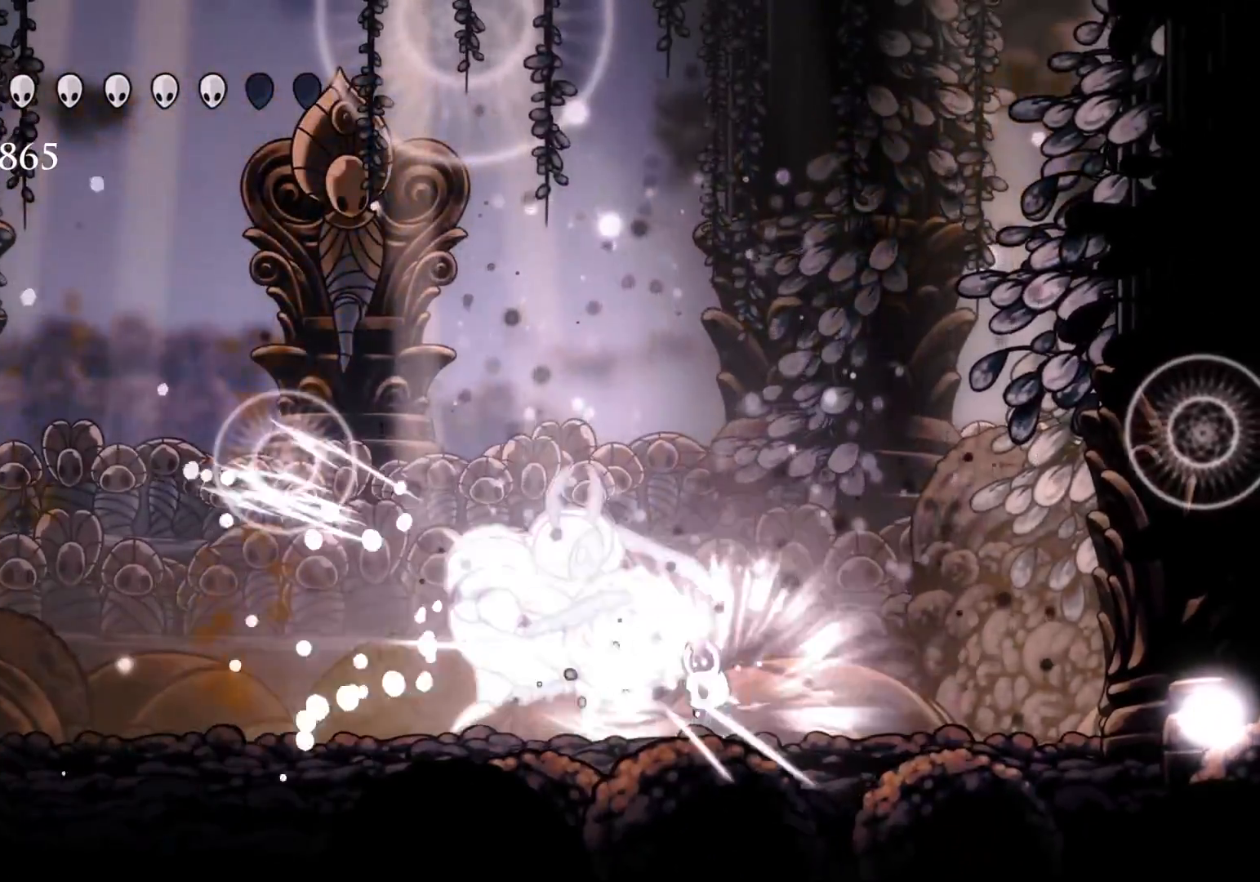
{"keys": [], "mouse": ["left"], "events": [[33, "mouse_left", "up"], [133, "mouse_left", "down"], [316, "mouse_left", "up"], [316, "s", "down"], [450, "mouse_left", "down"], [500, "s", "up"]]}
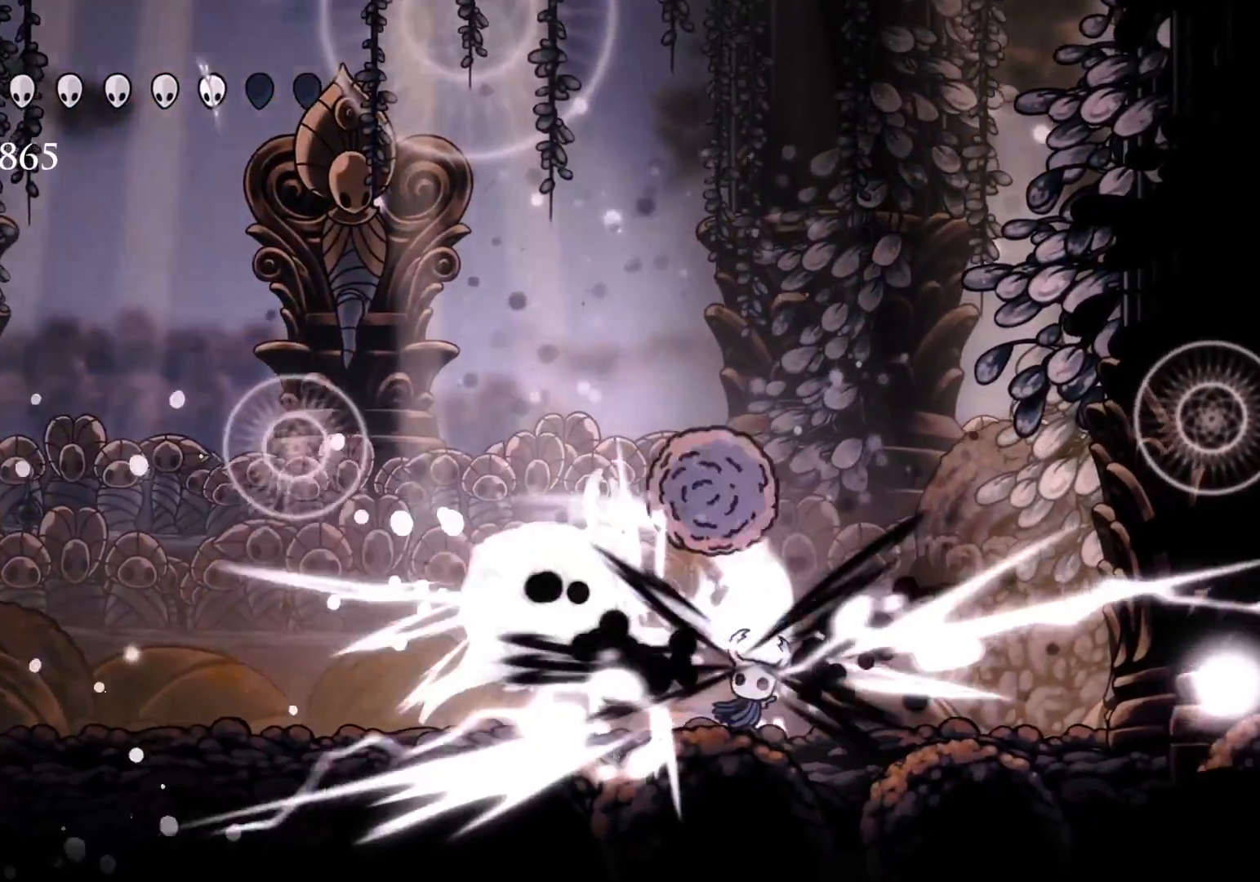
{"keys": ["s"], "mouse": [], "events": [[100, "mouse_left", "up"], [150, "s", "down"], [283, "mouse_left", "down"], [483, "mouse_left", "up"]]}
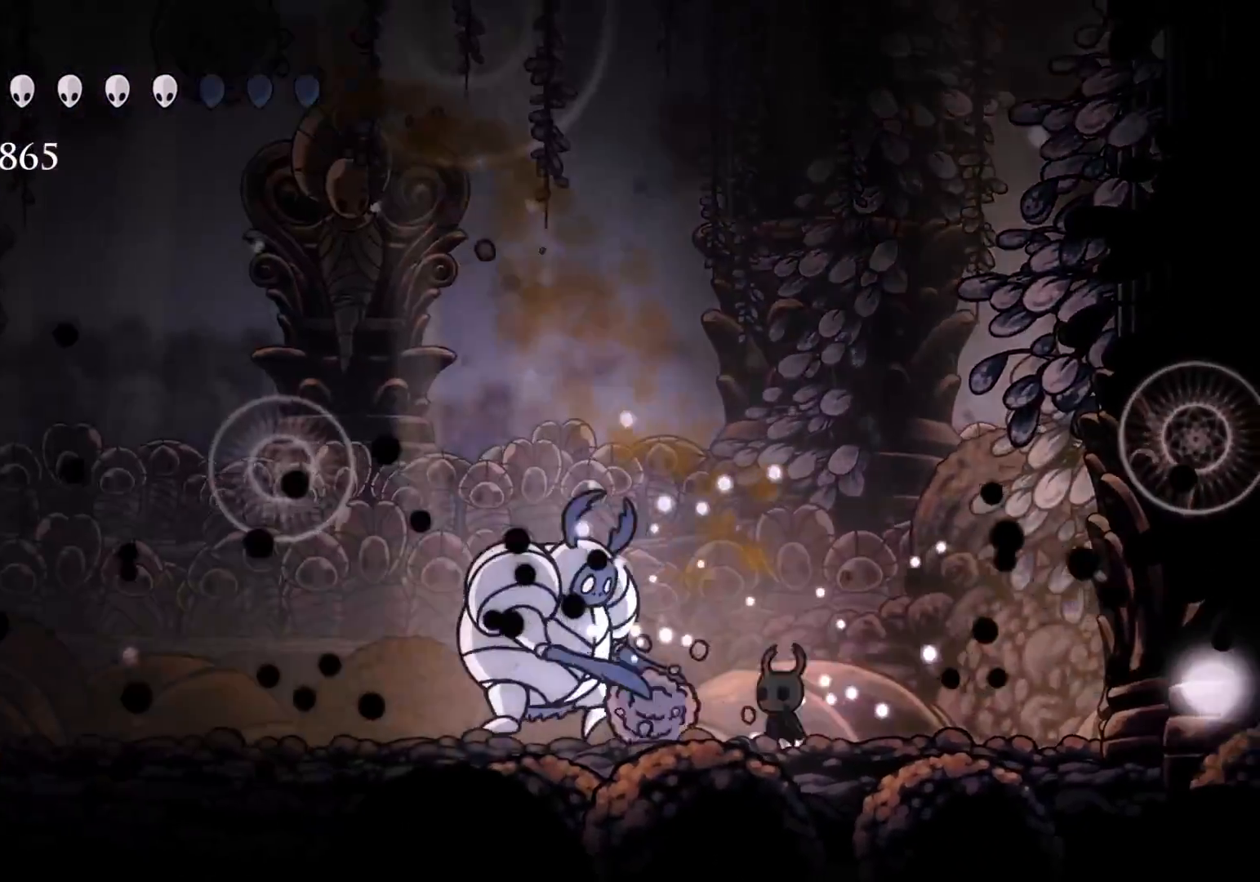
{"keys": ["s"], "mouse": [], "events": [[66, "mouse_left", "down"], [216, "mouse_left", "up"], [216, "s", "up"], [350, "mouse_left", "down"], [450, "s", "down"], [483, "mouse_left", "up"]]}
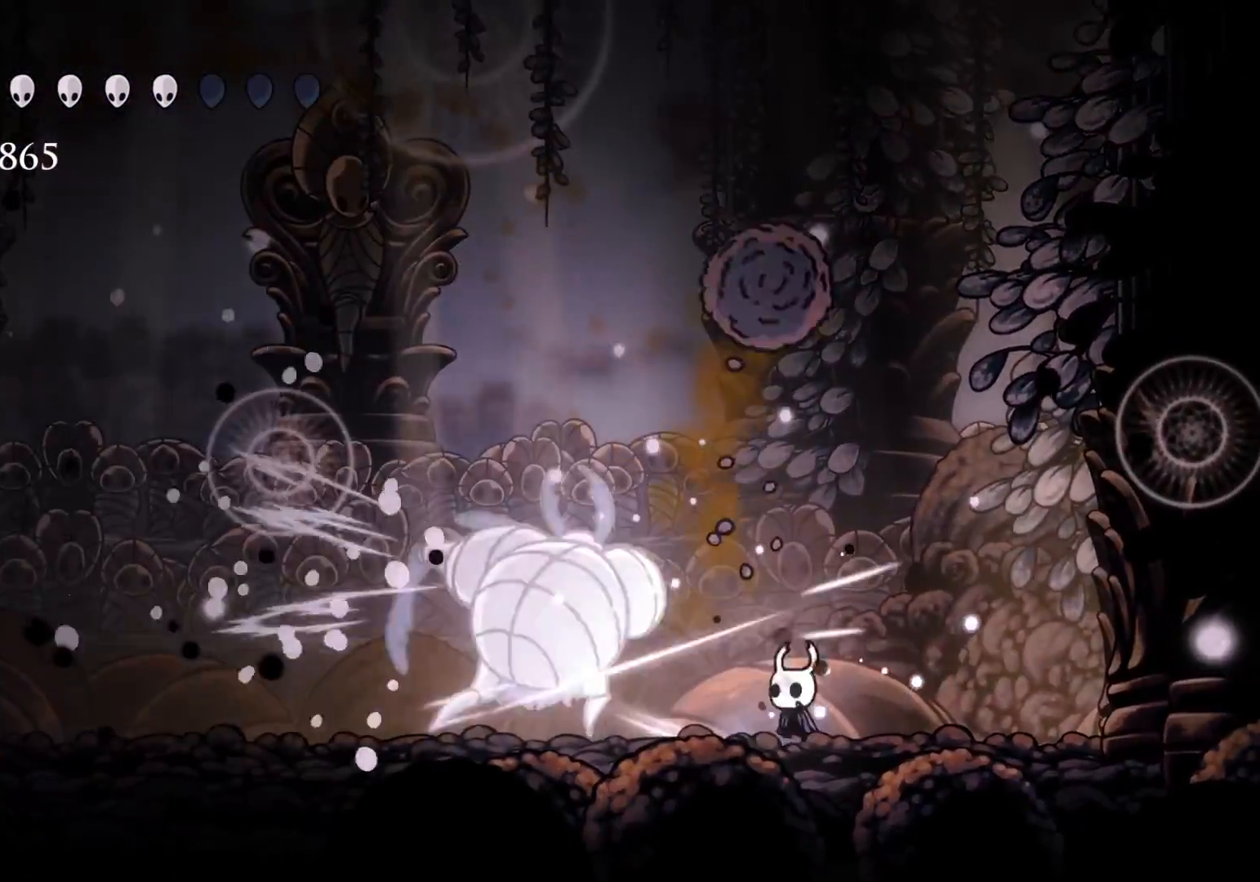
{"keys": [], "mouse": [], "events": [[133, "mouse_left", "down"], [183, "s", "up"], [266, "mouse_left", "up"], [366, "mouse_left", "down"], [500, "mouse_left", "up"]]}
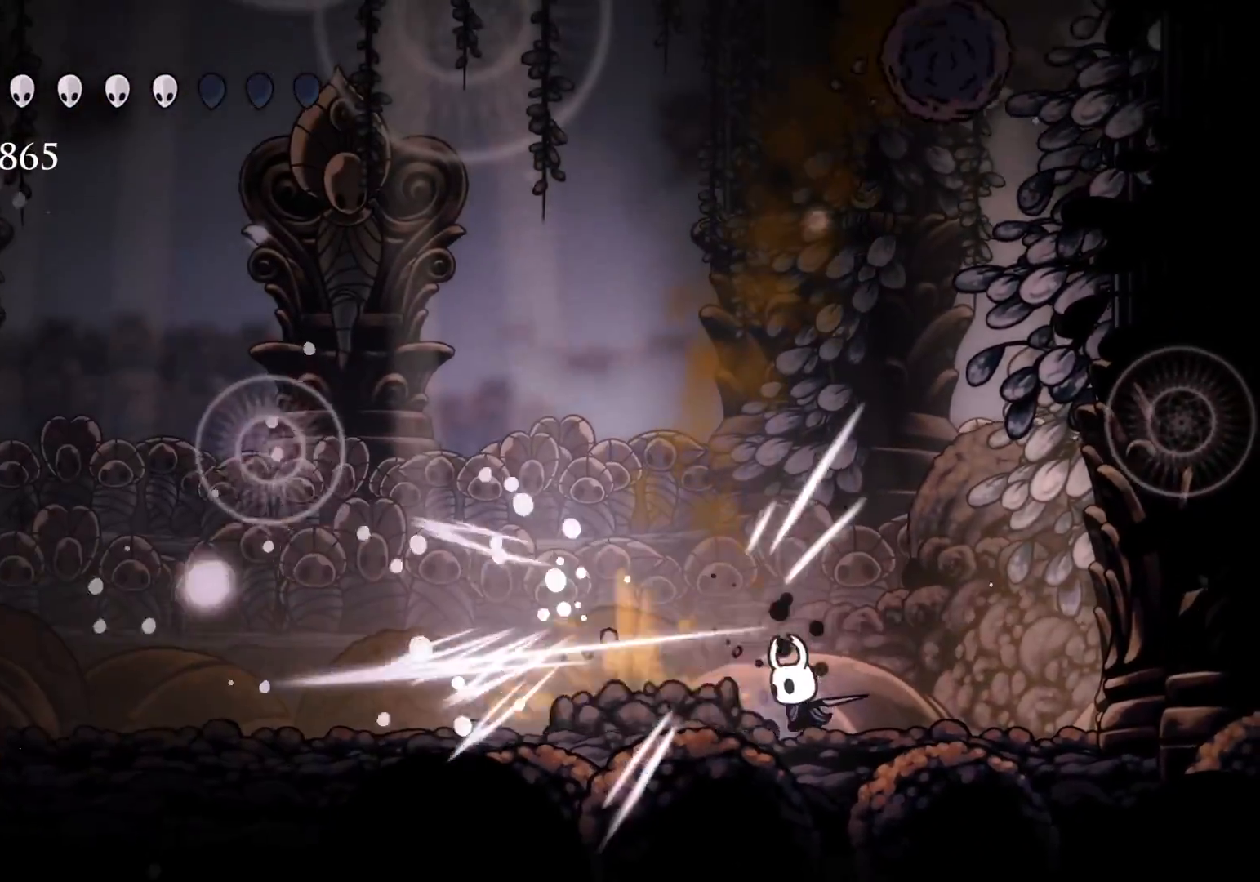
{"keys": ["s"], "mouse": [], "events": [[100, "mouse_left", "down"], [200, "s", "down"], [333, "mouse_left", "up"]]}
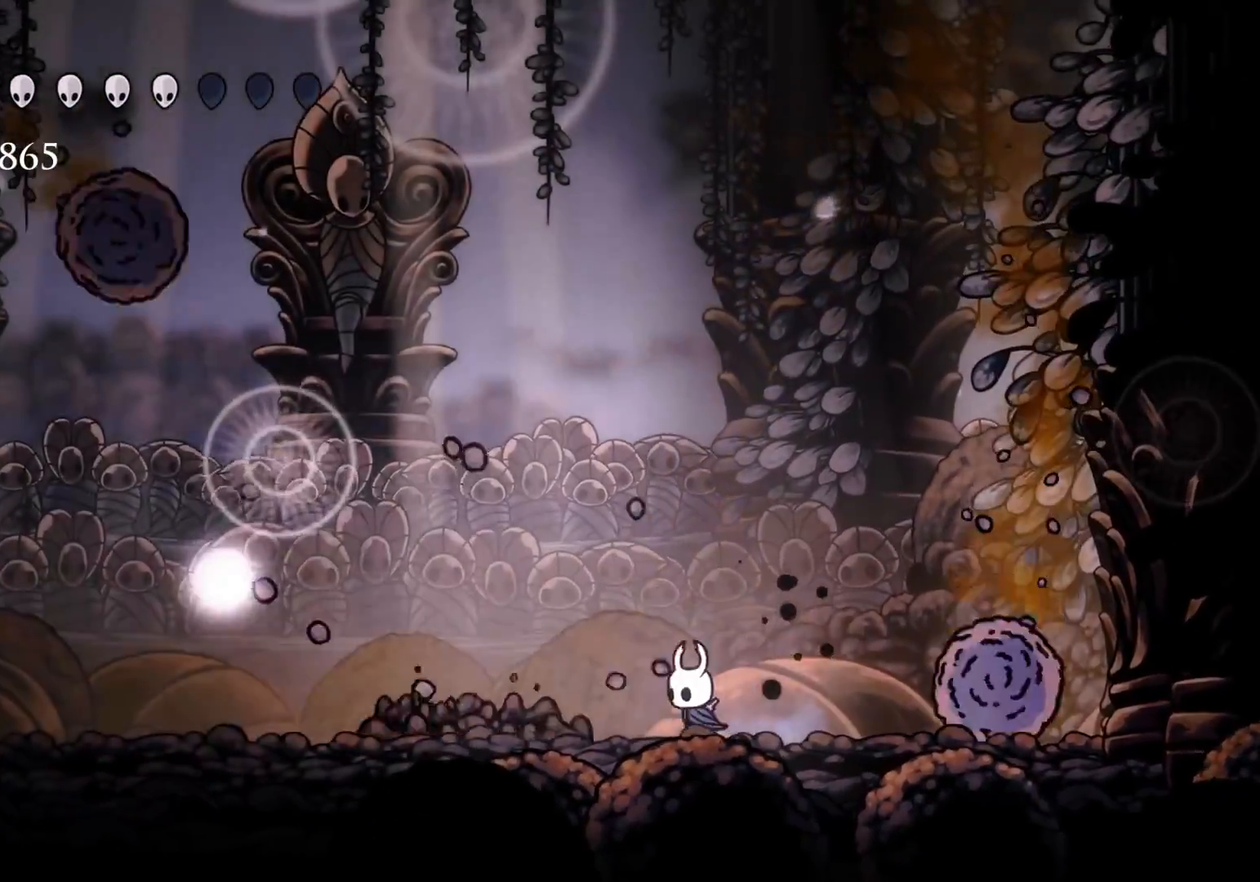
{"keys": ["f"], "mouse": [], "events": [[116, "s", "up"], [450, "f", "down"]]}
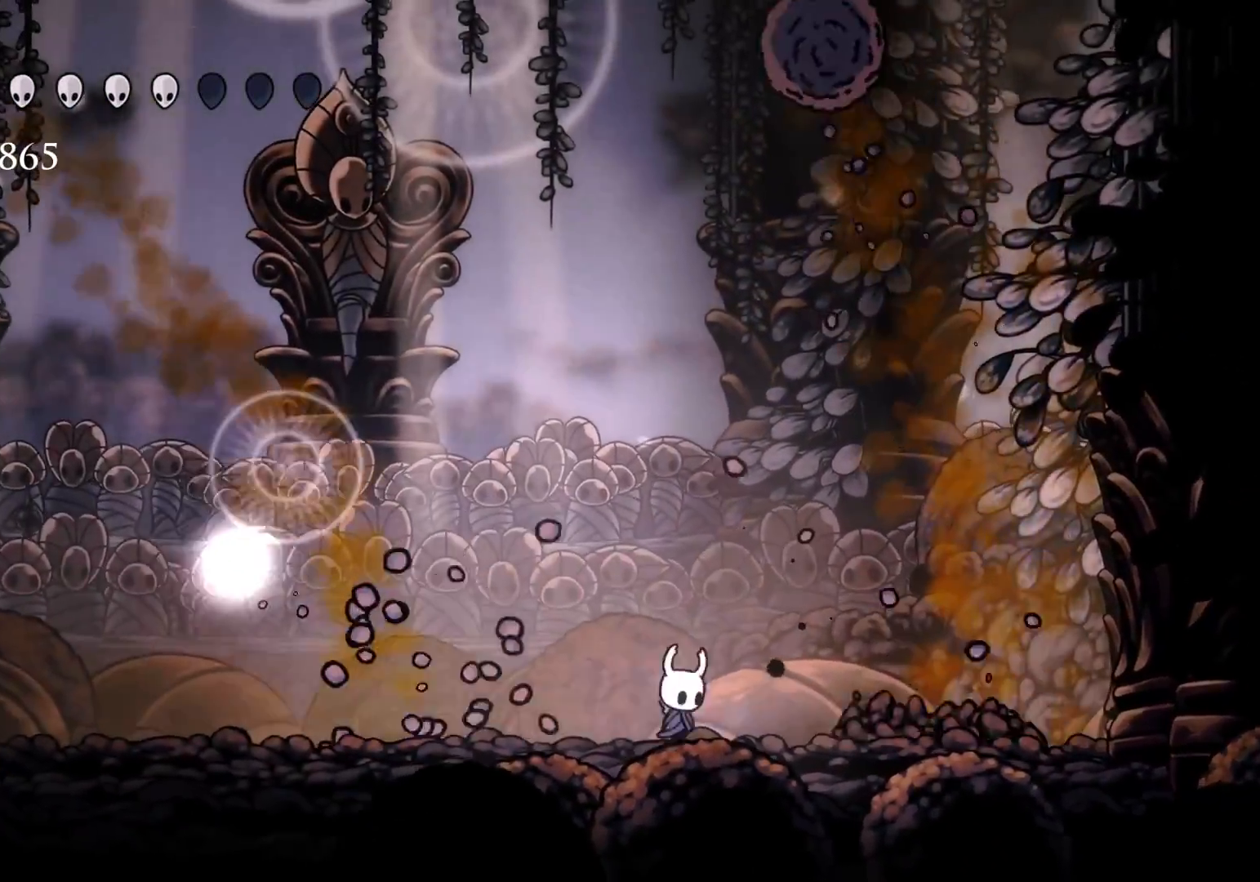
{"keys": ["f", "shift"], "mouse": [], "events": [[133, "f", "up"], [133, "s", "down"], [316, "s", "up"], [366, "f", "down"], [466, "shift", "down"]]}
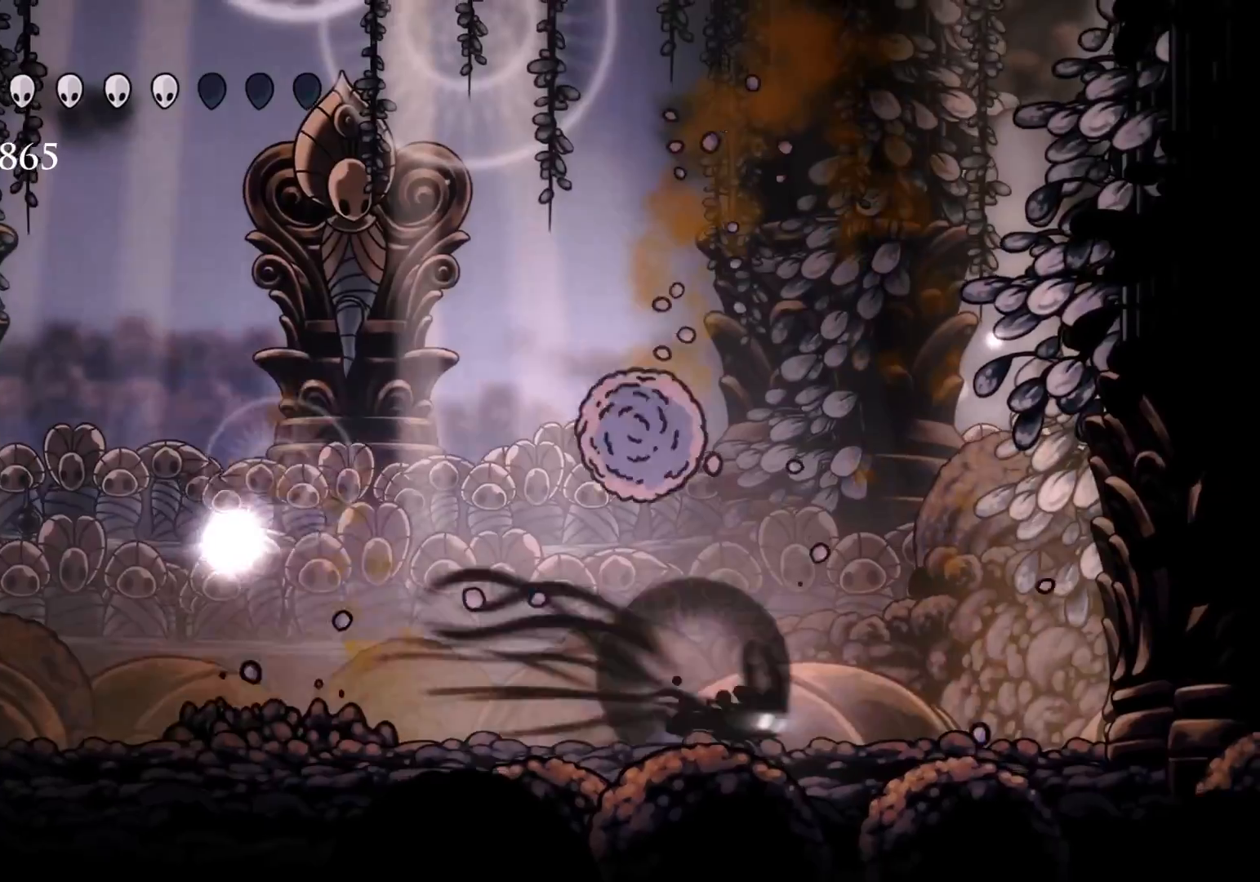
{"keys": ["s"], "mouse": [], "events": [[100, "shift", "up"], [150, "f", "up"], [250, "s", "down"]]}
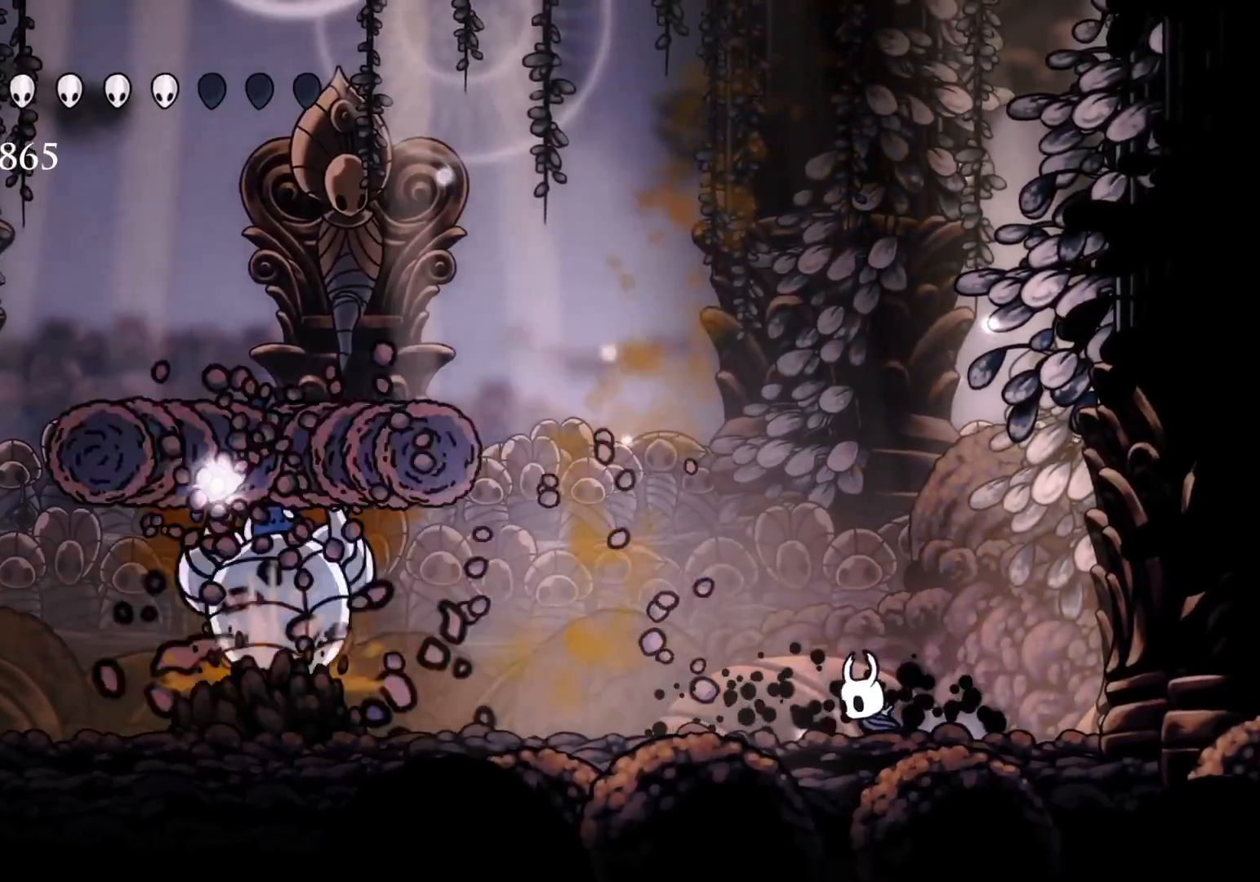
{"keys": ["s"], "mouse": [], "events": []}
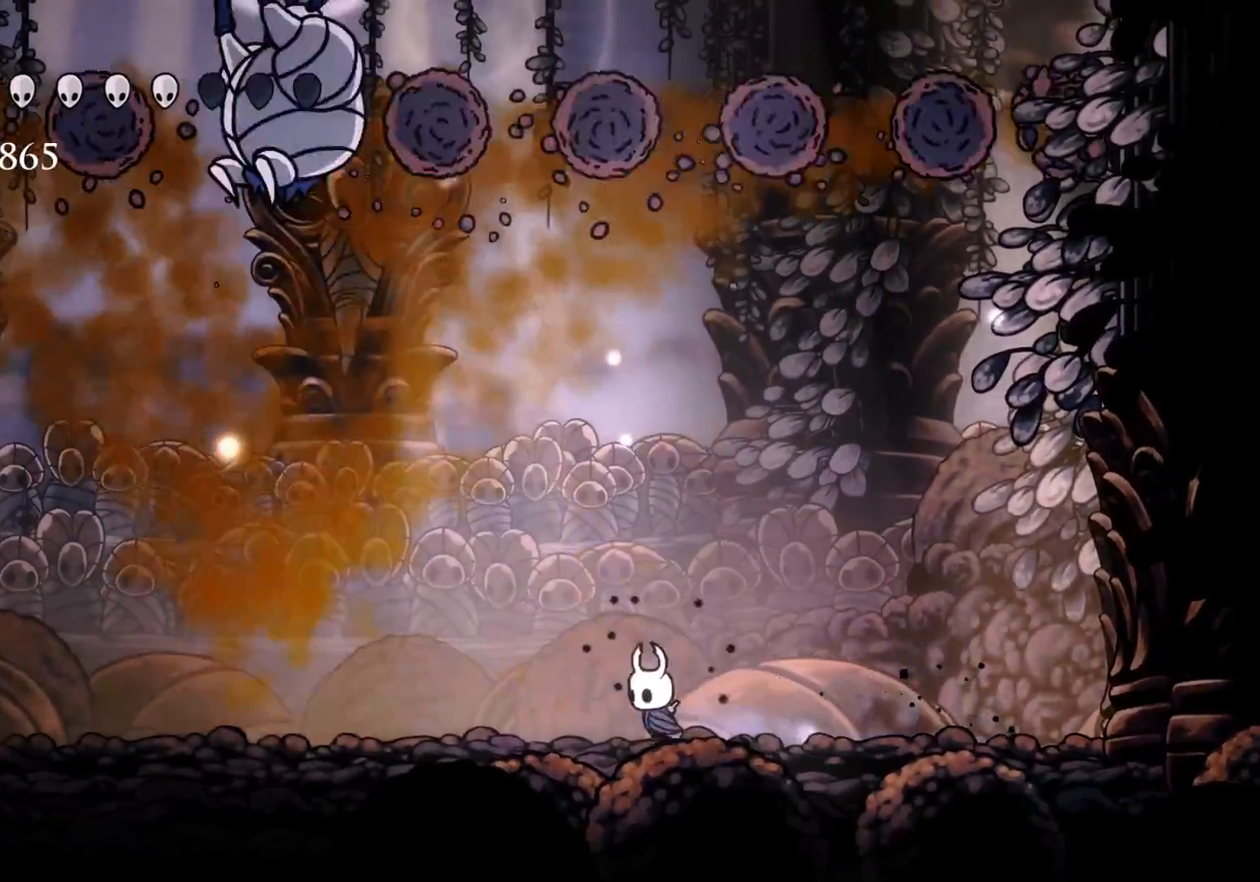
{"keys": ["s"], "mouse": [], "events": [[283, "mouse_left", "down"], [416, "mouse_left", "up"]]}
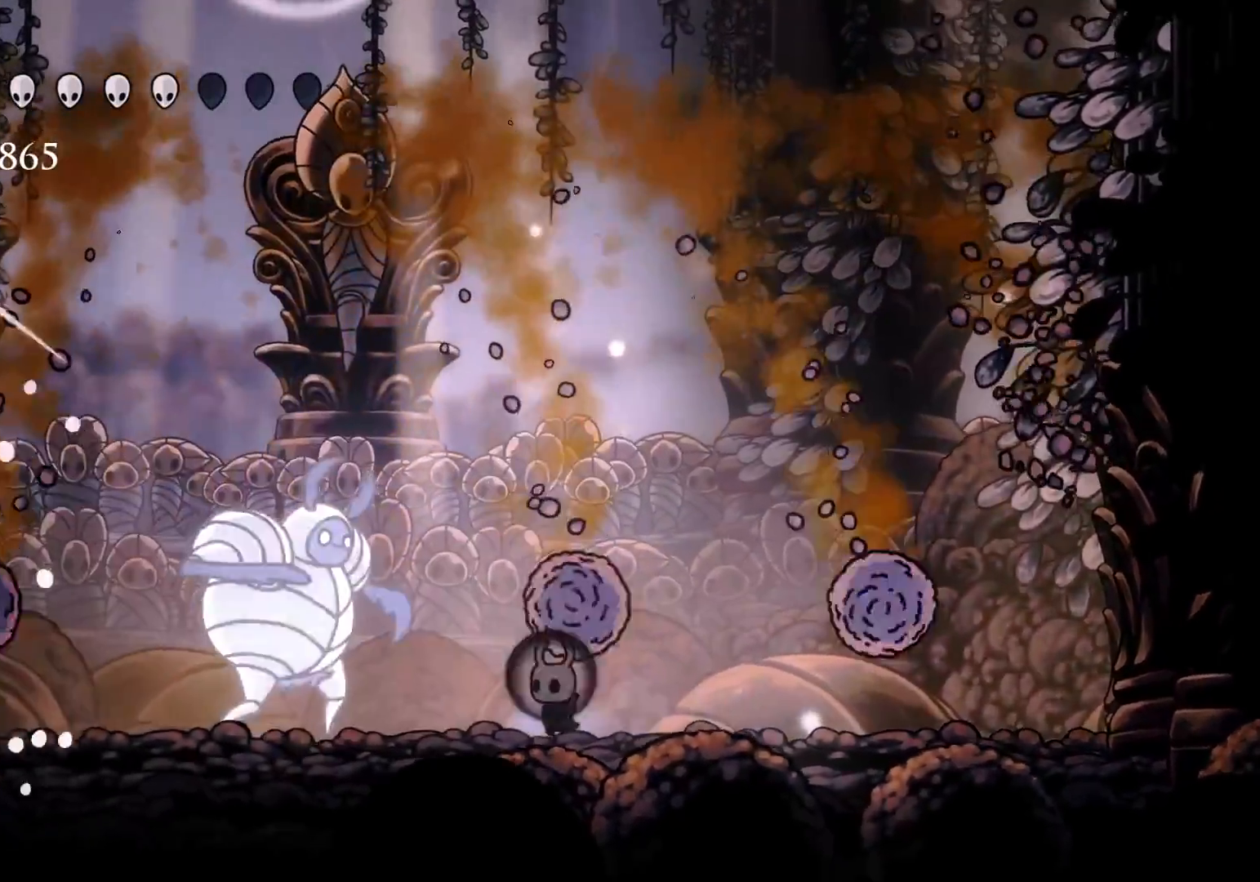
{"keys": ["s"], "mouse": [], "events": [[16, "mouse_left", "down"], [200, "mouse_left", "up"], [300, "mouse_left", "down"], [433, "mouse_left", "up"]]}
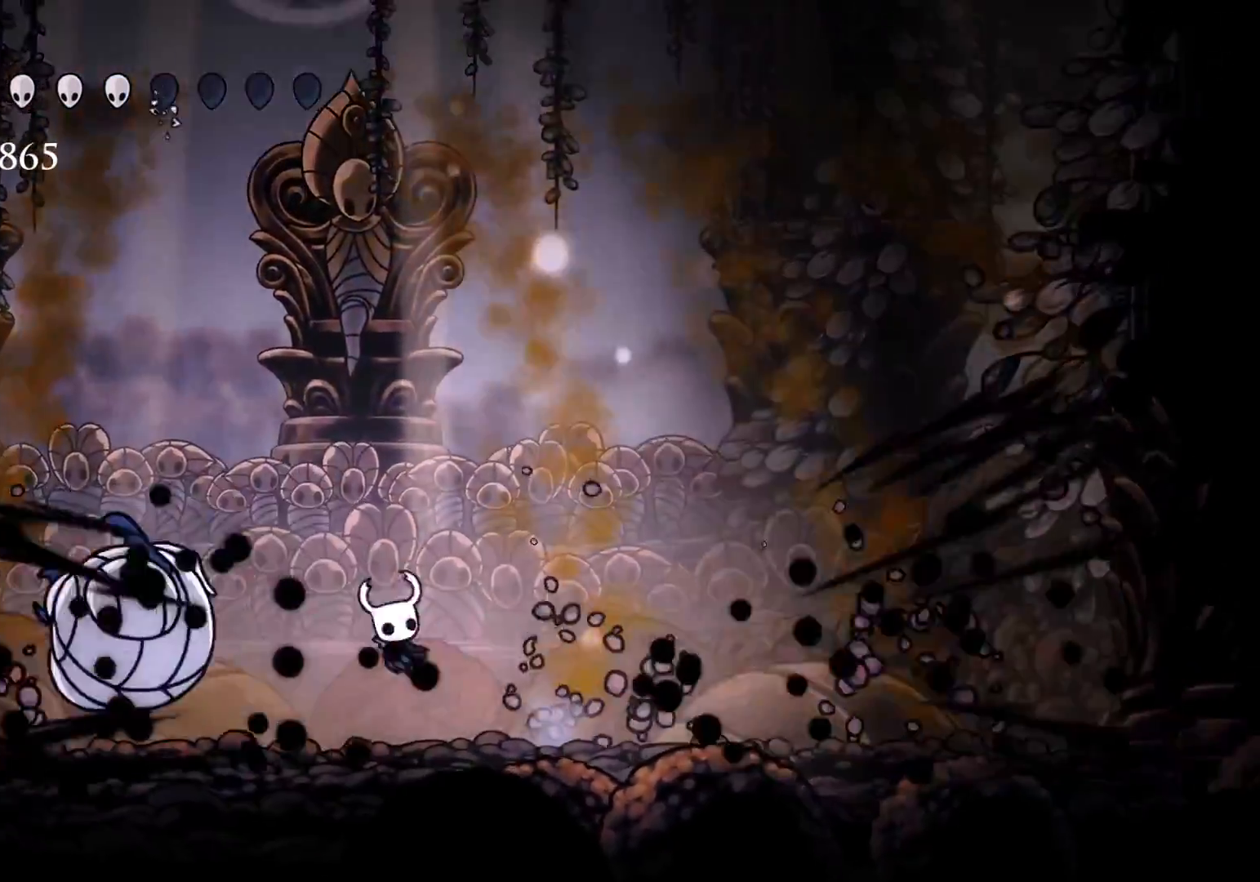
{"keys": ["s"], "mouse": [], "events": [[166, "mouse_left", "down"], [316, "mouse_left", "up"]]}
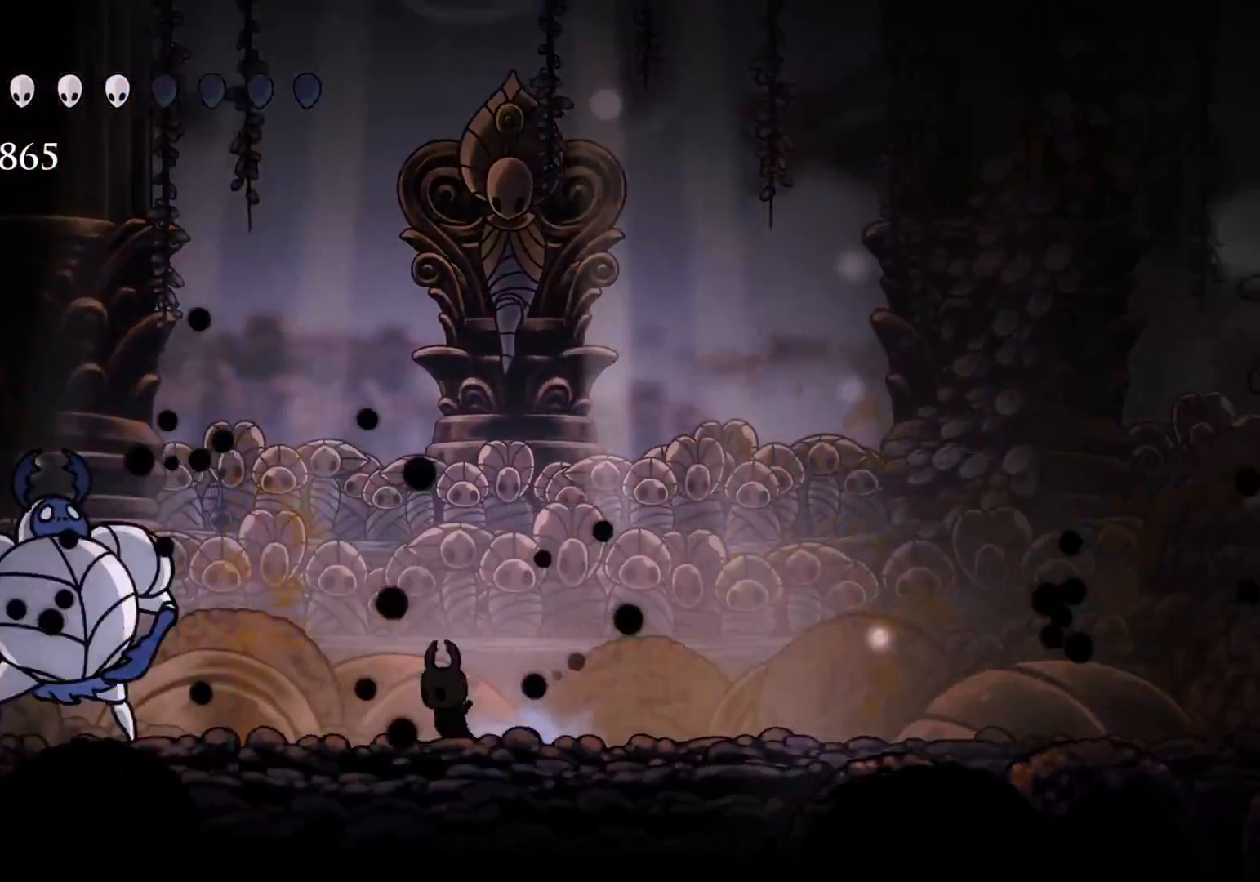
{"keys": ["f"], "mouse": [], "events": [[250, "mouse_left", "down"], [383, "s", "up"], [433, "f", "down"], [433, "mouse_left", "up"]]}
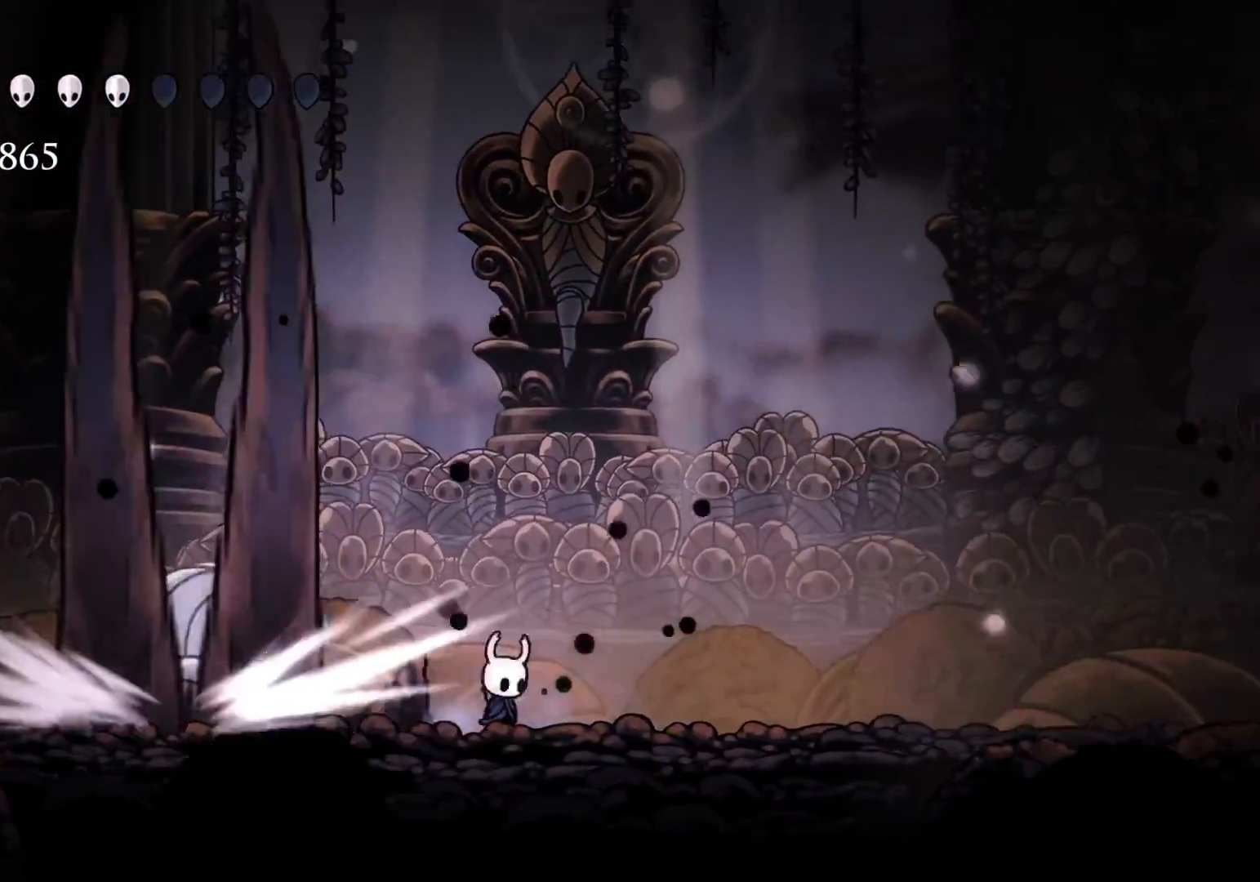
{"keys": ["s"], "mouse": [], "events": [[316, "f", "up"], [350, "s", "down"]]}
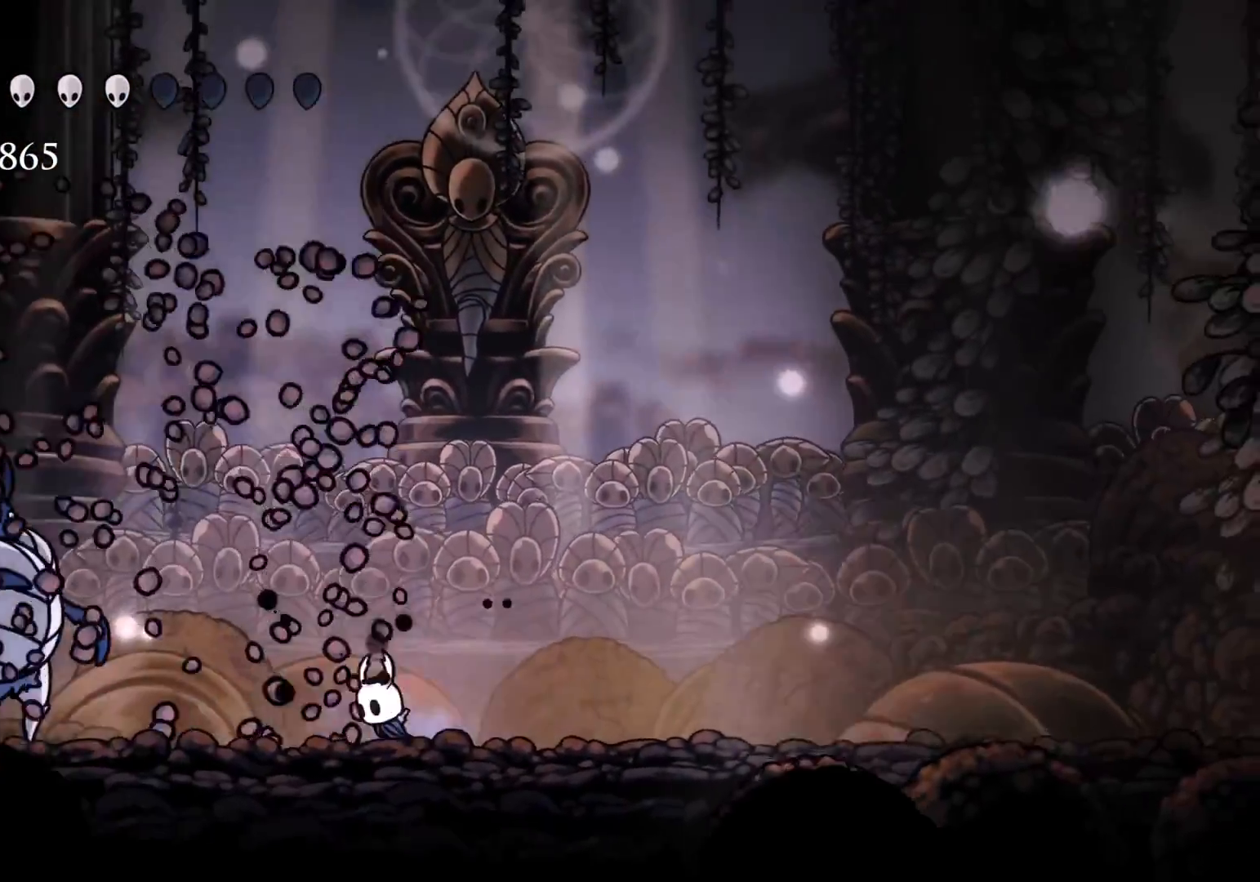
{"keys": ["s"], "mouse": [], "events": [[333, "mouse_left", "down"], [466, "mouse_left", "up"]]}